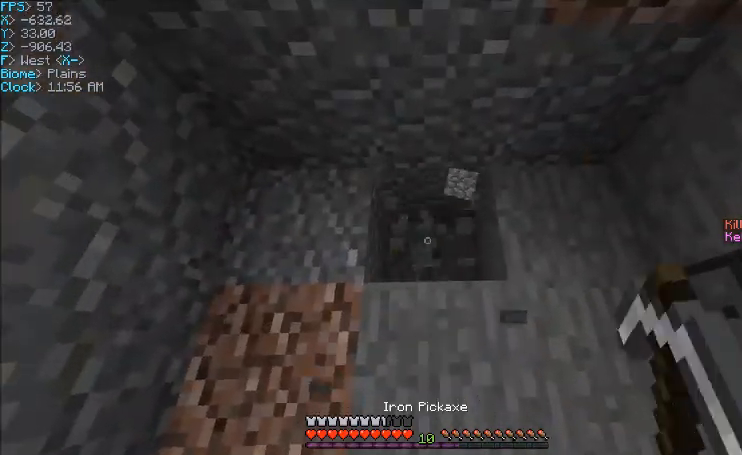
Gameplay with keyboard and mouse; each line is a JSON object with the keys and mouse buttons held at the frame after it. "events" lists presses ("down") and releases ("up") of "a", "d", "s", "w", "mouse_left" and "mouse_right" between this image and that frame as [ms after this image, input, new state], when the widget could be followed in between. "mouse_left", "mouse_right" = the "left", "right" buttons of the "mouse" list. No other keys are recorded. Fast repeated clicks can show as one long hold. Mouse movement is not recorded.
{"keys": ["d", "w"], "mouse": [], "events": [[133, "mouse_left", "up"], [400, "d", "down"], [500, "w", "down"]]}
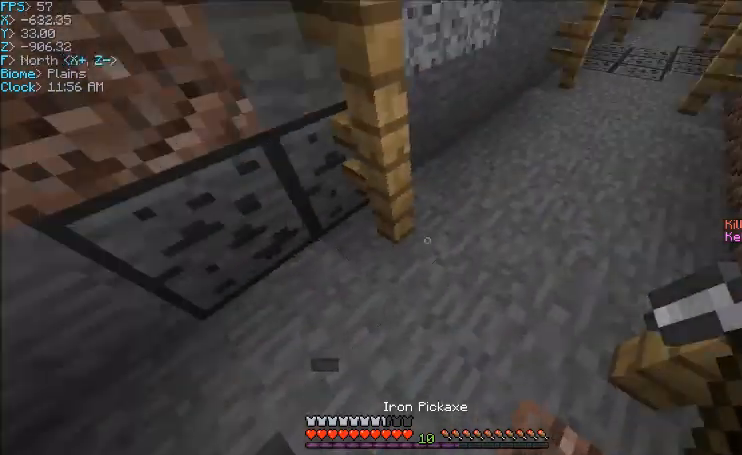
{"keys": ["w"], "mouse": [], "events": [[201, "d", "up"]]}
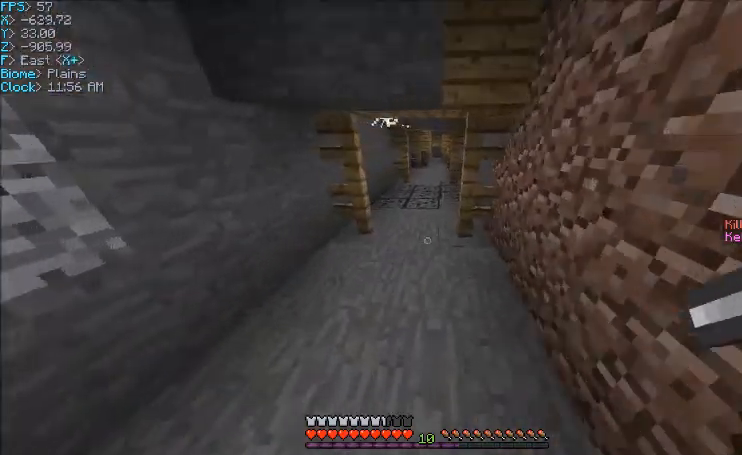
{"keys": ["w"], "mouse": [], "events": []}
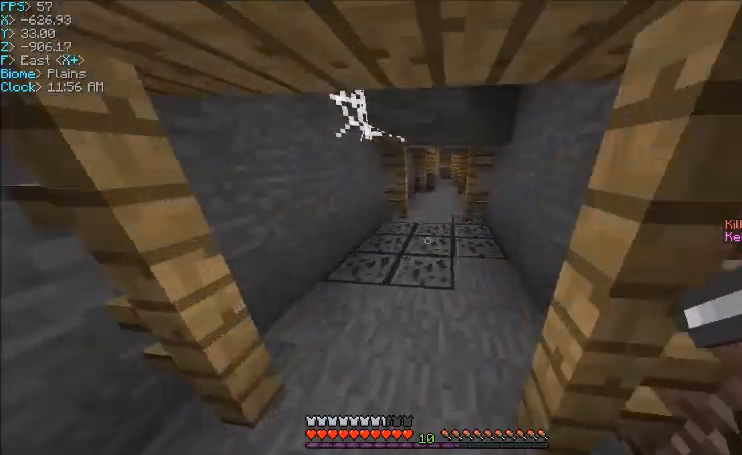
{"keys": ["w"], "mouse": [], "events": []}
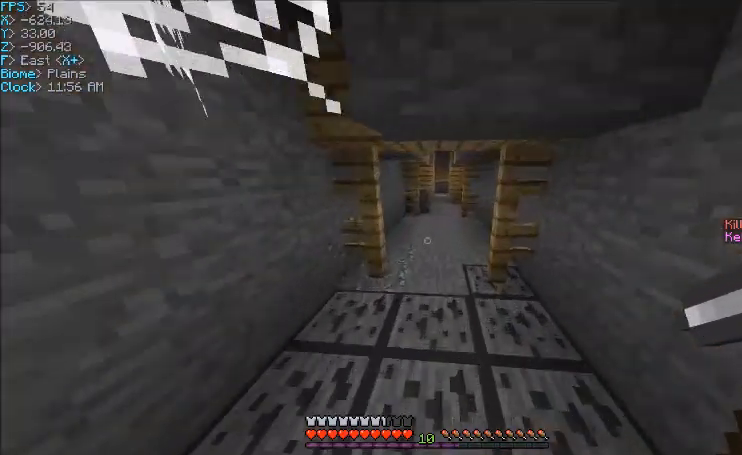
{"keys": ["w"], "mouse": [], "events": []}
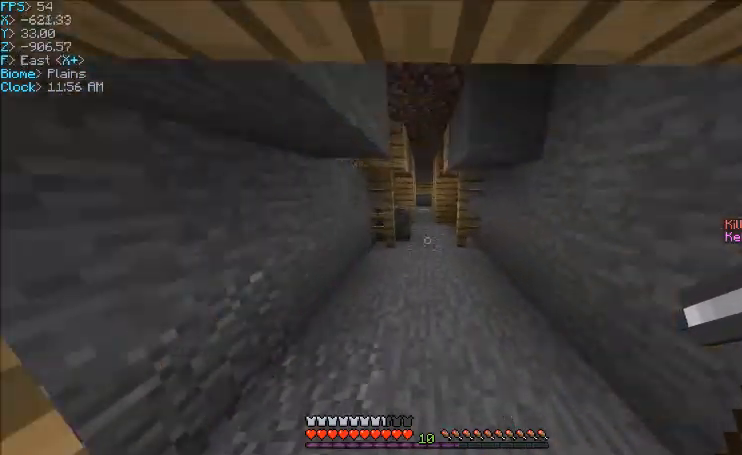
{"keys": ["w"], "mouse": [], "events": []}
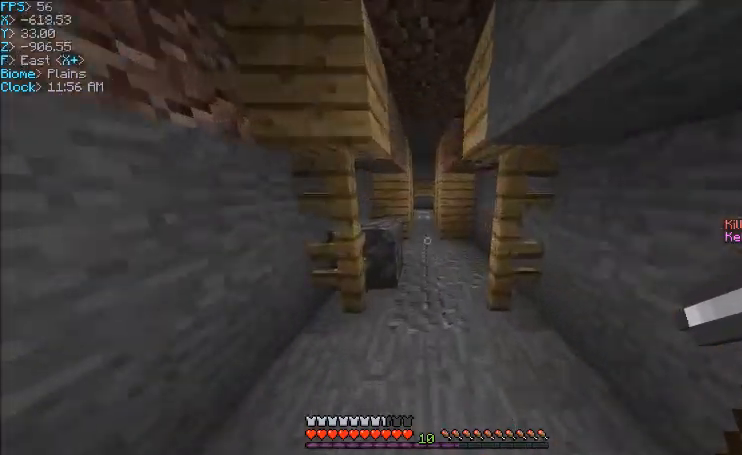
{"keys": ["w"], "mouse": [], "events": []}
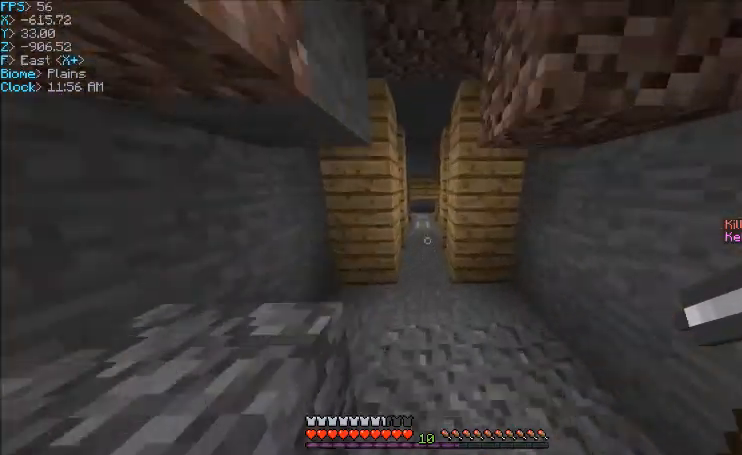
{"keys": ["w"], "mouse": [], "events": []}
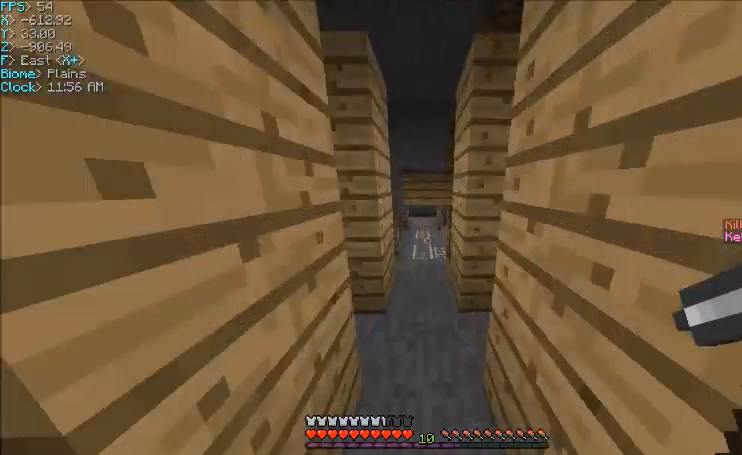
{"keys": [], "mouse": [], "events": [[200, "d", "down"], [233, "w", "up"], [300, "d", "up"]]}
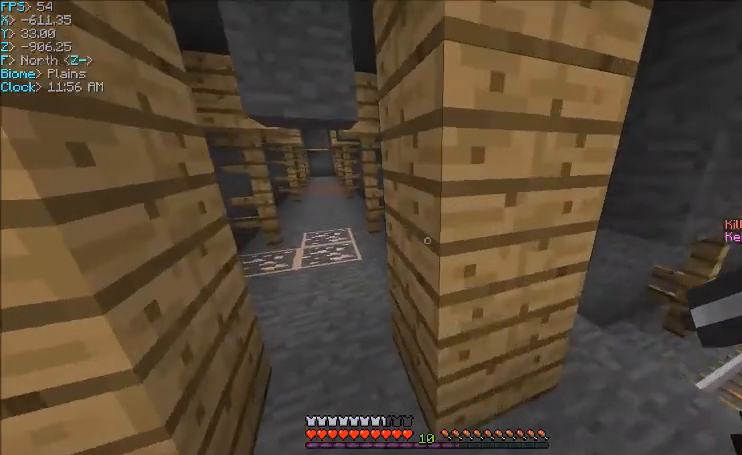
{"keys": [], "mouse": [], "events": []}
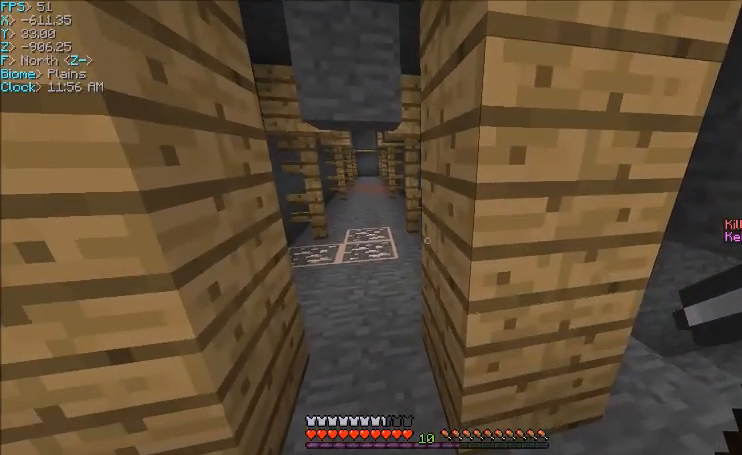
{"keys": ["w"], "mouse": [], "events": [[467, "w", "down"]]}
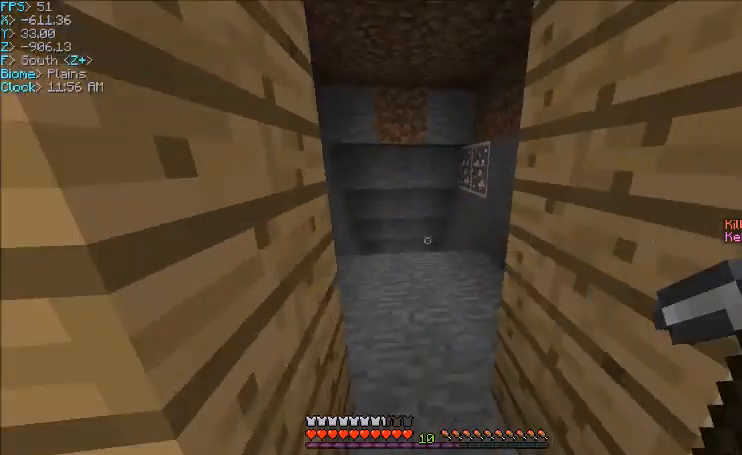
{"keys": ["w"], "mouse": [], "events": []}
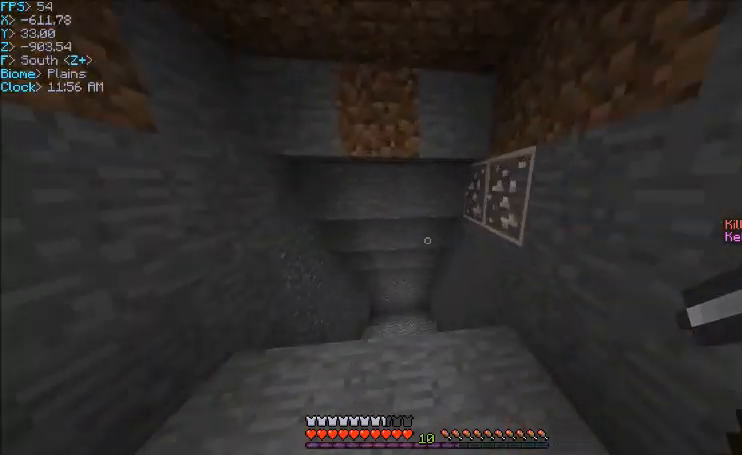
{"keys": ["w"], "mouse": [], "events": [[200, "a", "down"], [267, "a", "up"]]}
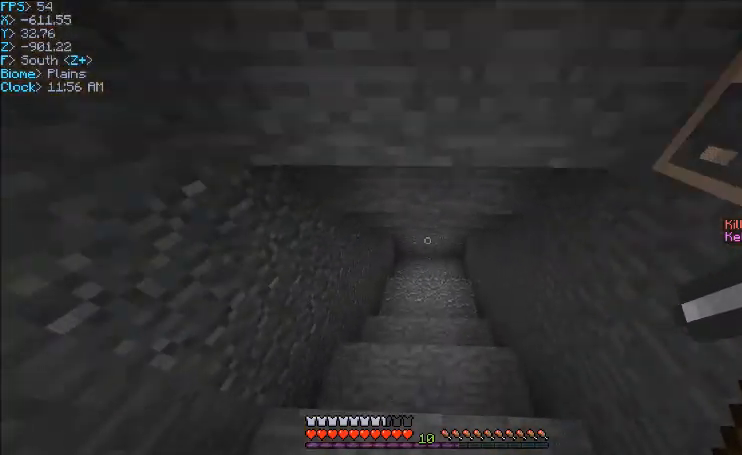
{"keys": ["w"], "mouse": [], "events": []}
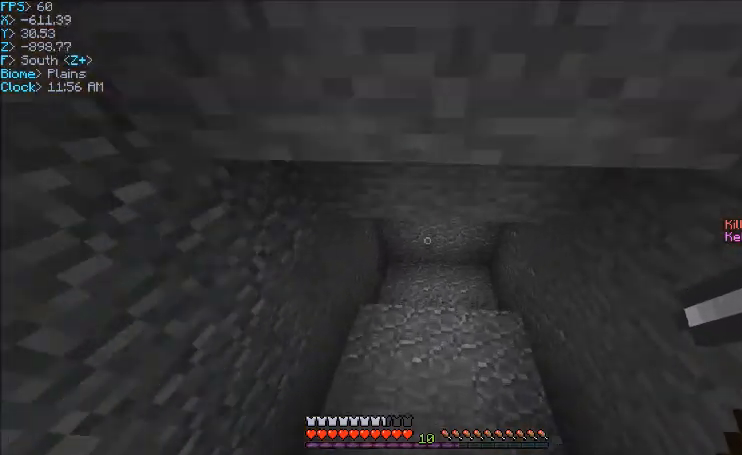
{"keys": ["w"], "mouse": ["left"], "events": [[367, "mouse_left", "down"]]}
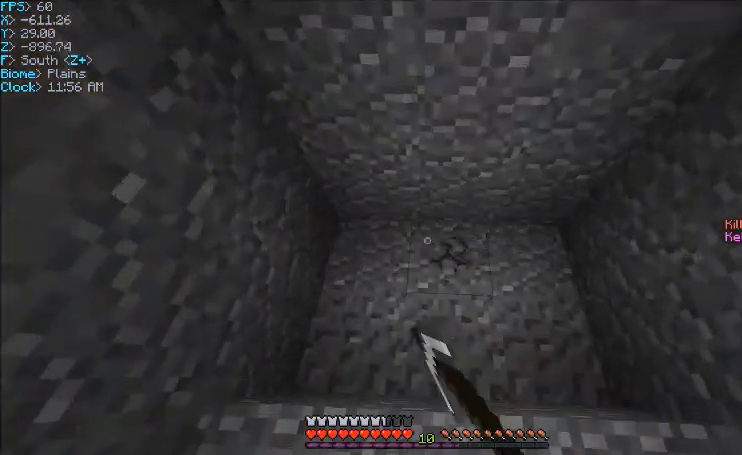
{"keys": [], "mouse": ["left"], "events": [[67, "d", "down"], [201, "d", "up"], [401, "w", "up"]]}
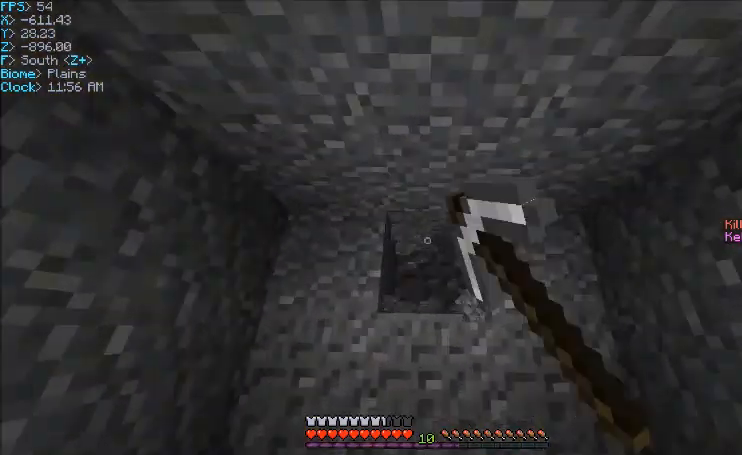
{"keys": [], "mouse": ["left"], "events": [[233, "s", "down"], [434, "s", "up"]]}
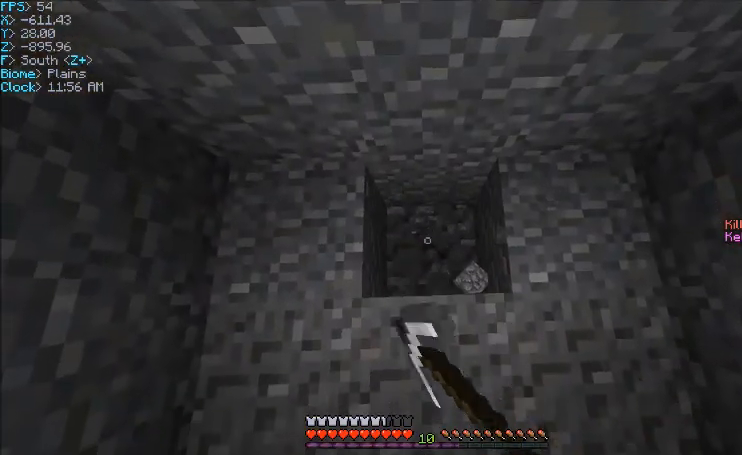
{"keys": [], "mouse": ["left"], "events": []}
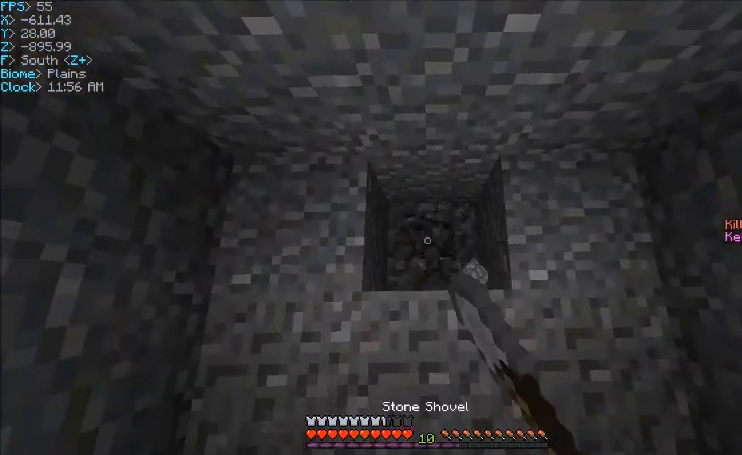
{"keys": [], "mouse": ["left"], "events": [[233, "w", "down"], [334, "w", "up"]]}
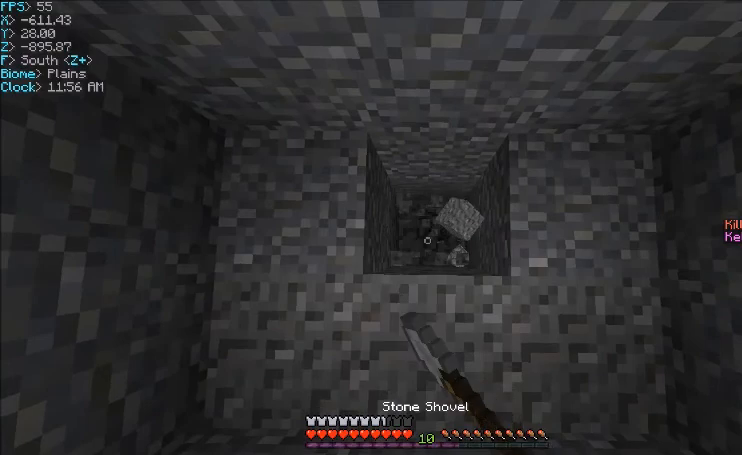
{"keys": [], "mouse": ["left"], "events": [[167, "w", "down"], [401, "w", "up"]]}
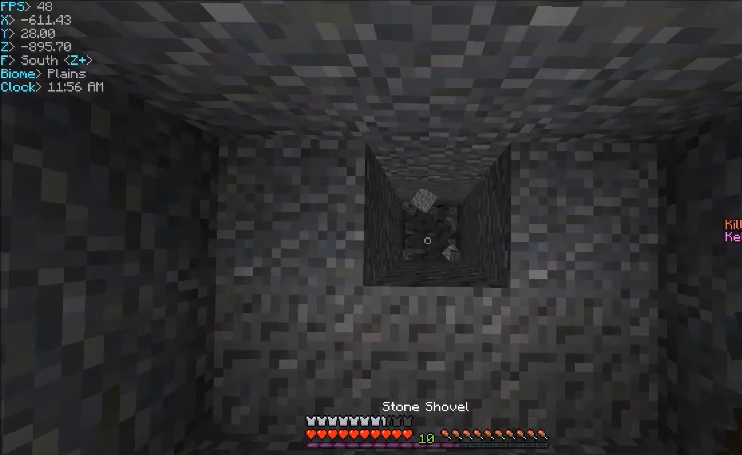
{"keys": [], "mouse": ["left"], "events": []}
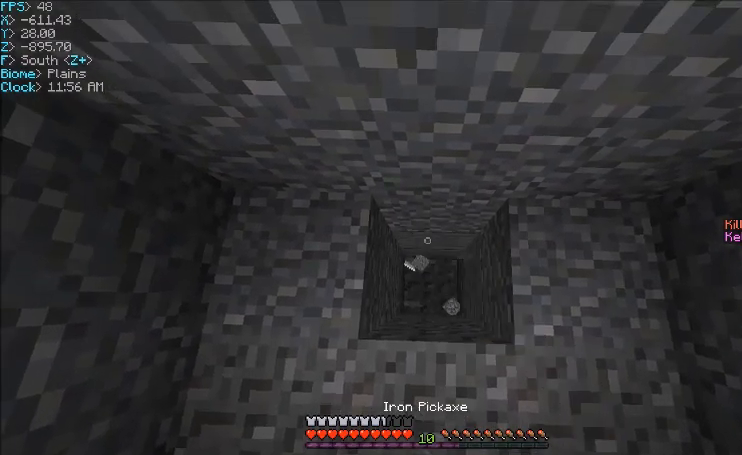
{"keys": [], "mouse": ["left"], "events": []}
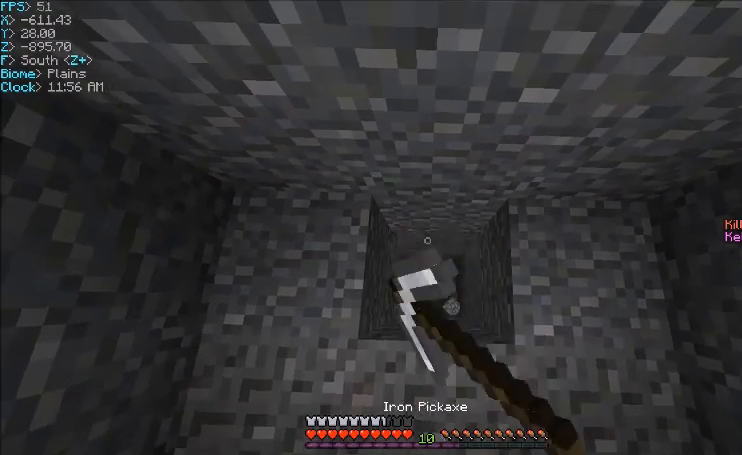
{"keys": [], "mouse": ["left"], "events": []}
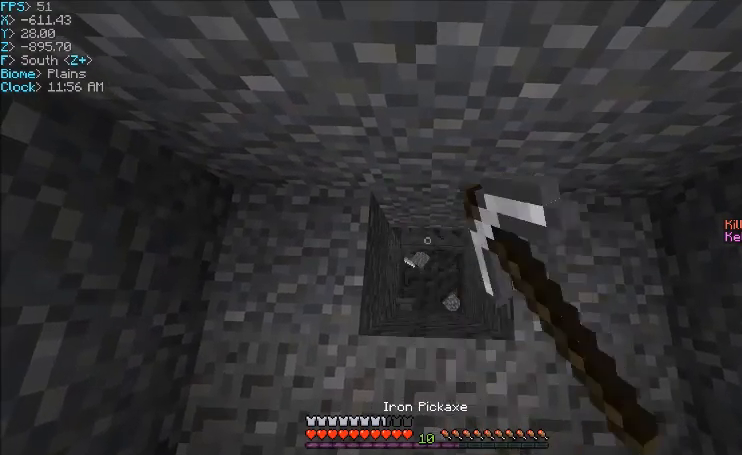
{"keys": ["w"], "mouse": [], "events": [[167, "mouse_left", "up"], [501, "w", "down"]]}
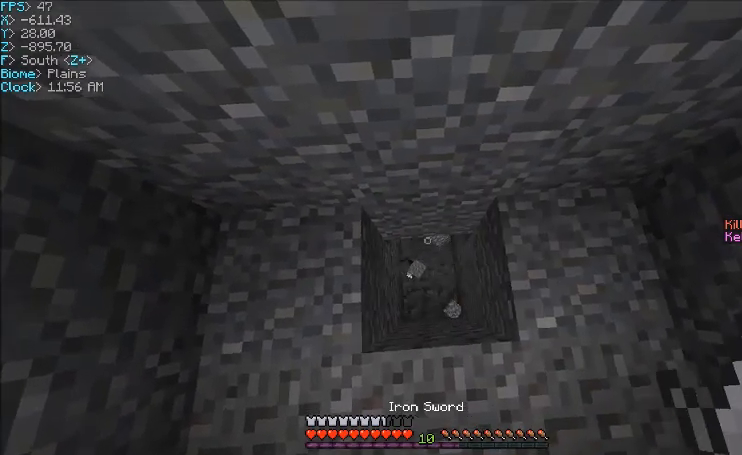
{"keys": ["s"], "mouse": [], "events": [[67, "w", "up"], [400, "s", "down"]]}